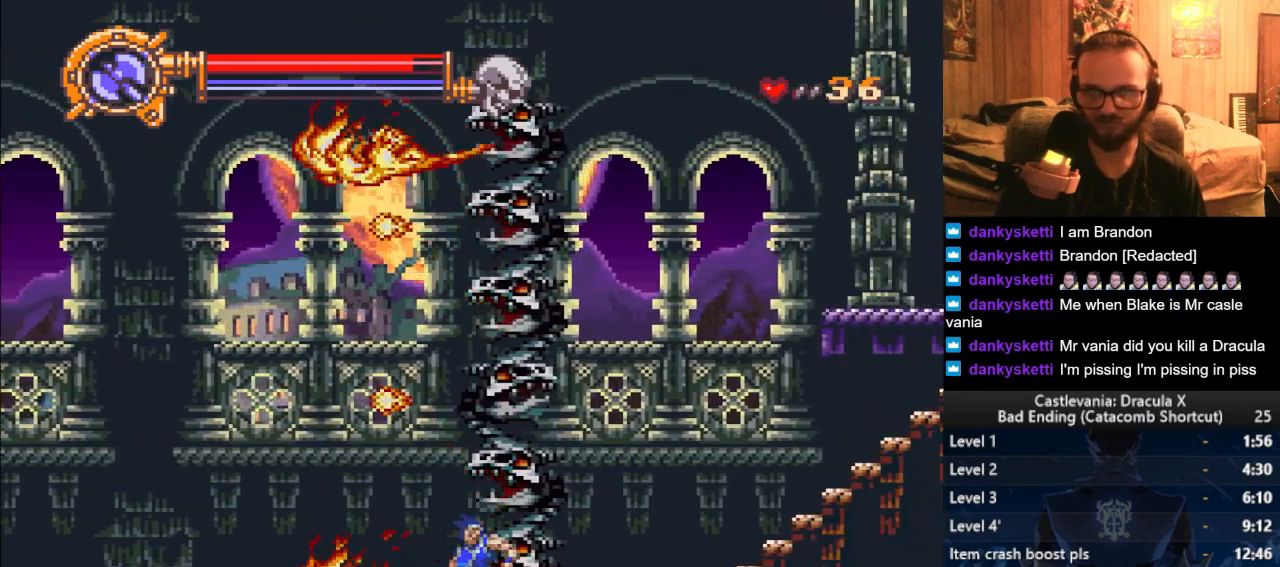
Gameplay with a controller (PlayStation layout); each line is a JSON object with the inputs held at the frame after it. "events" lists button and stick changes between this image and that frame as [ms after this image, input, new state], when the widget could be followed in between.
{"buttons": [], "left_stick": "right", "right_stick": "center", "events": [[50, "CROSS", "down"], [150, "CROSS", "up"], [217, "CROSS", "down"], [334, "CROSS", "up"]]}
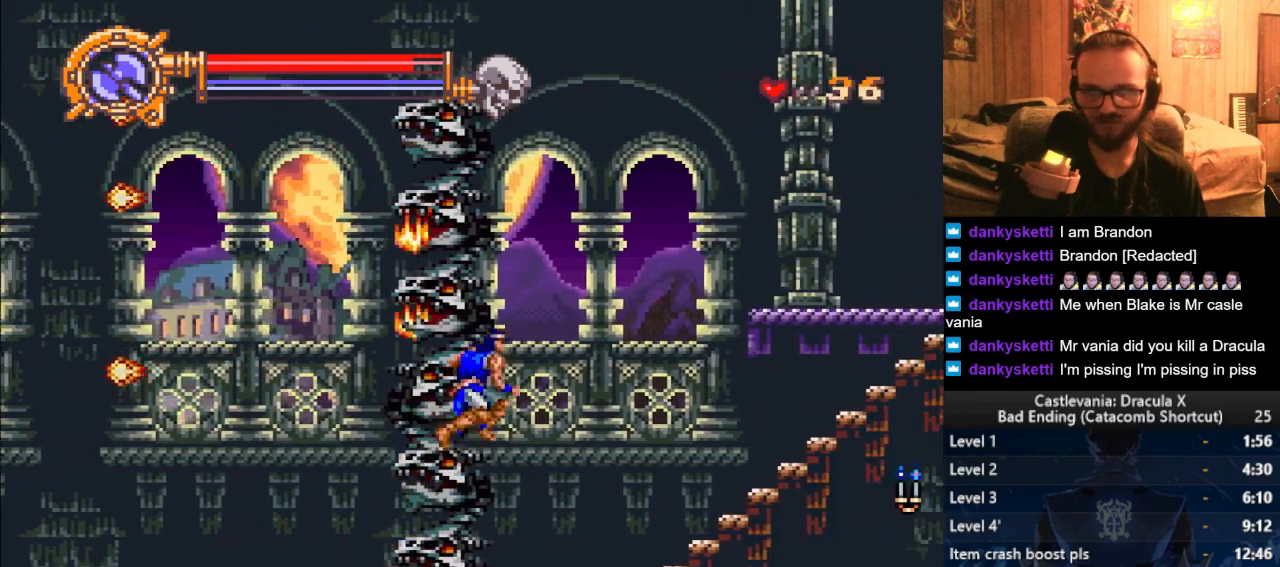
{"buttons": [], "left_stick": "up-right", "right_stick": "center", "events": [[383, "left_stick", "up-right"]]}
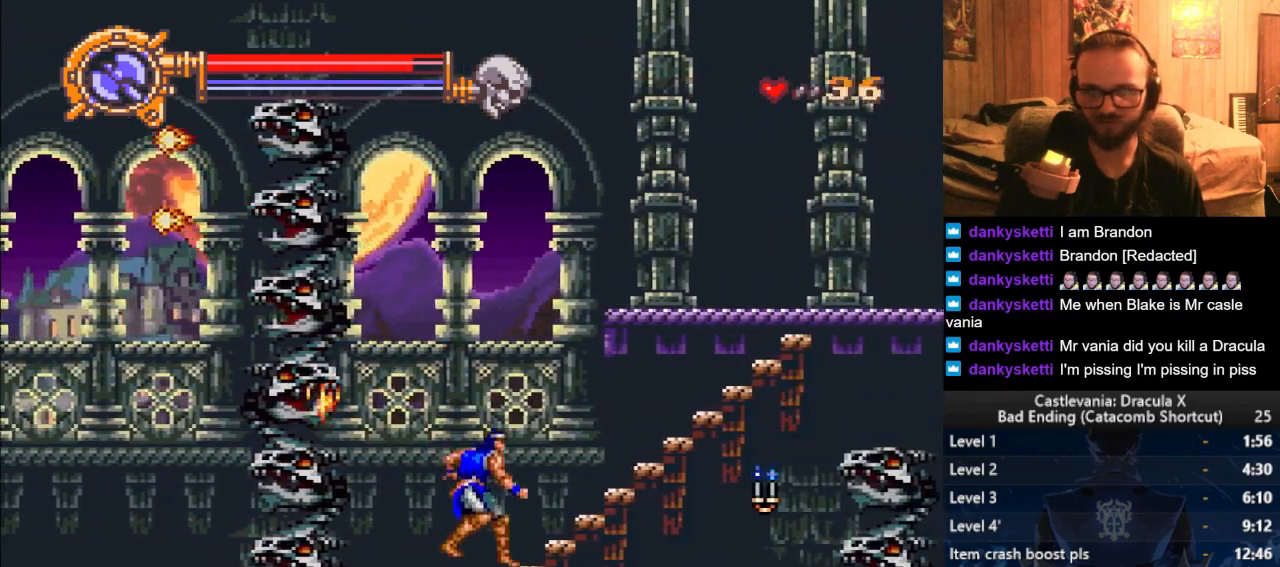
{"buttons": ["CROSS"], "left_stick": "up-right", "right_stick": "center", "events": [[300, "CROSS", "down"]]}
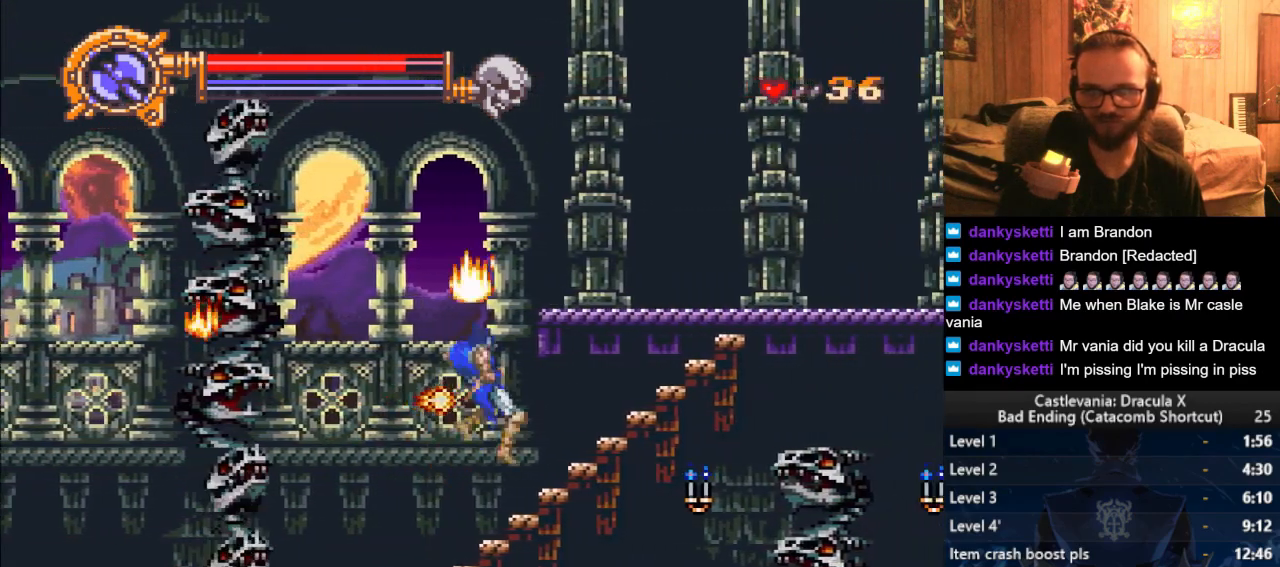
{"buttons": [], "left_stick": "up-right", "right_stick": "center", "events": [[133, "CROSS", "up"]]}
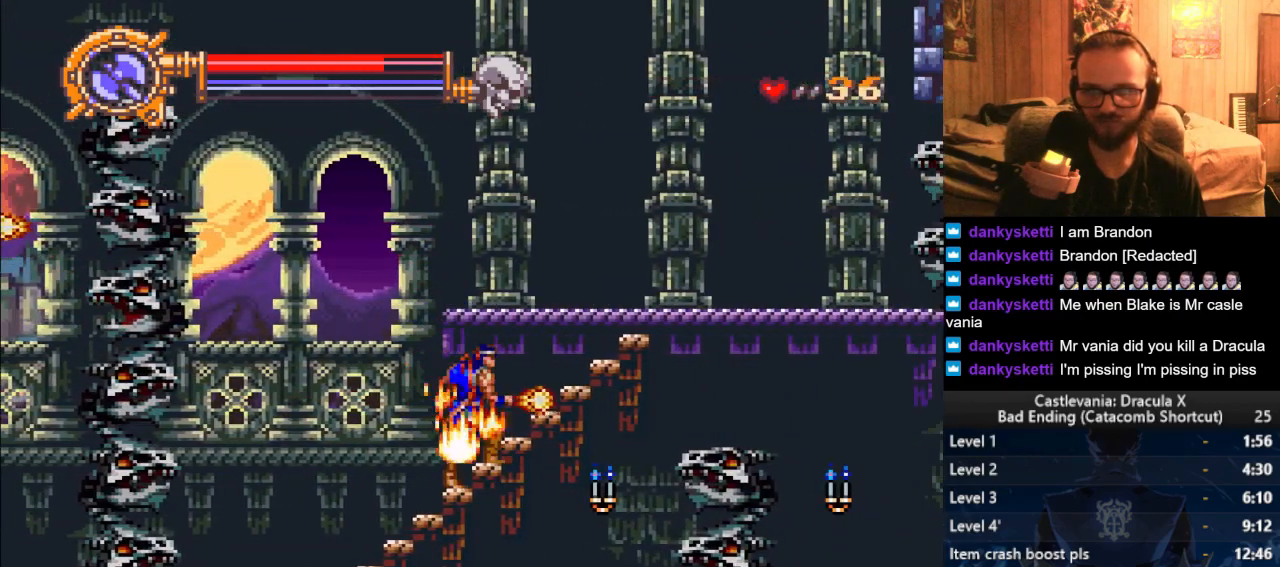
{"buttons": [], "left_stick": "up-right", "right_stick": "center", "events": [[167, "CROSS", "down"], [267, "CROSS", "up"], [317, "CROSS", "down"], [434, "CROSS", "up"]]}
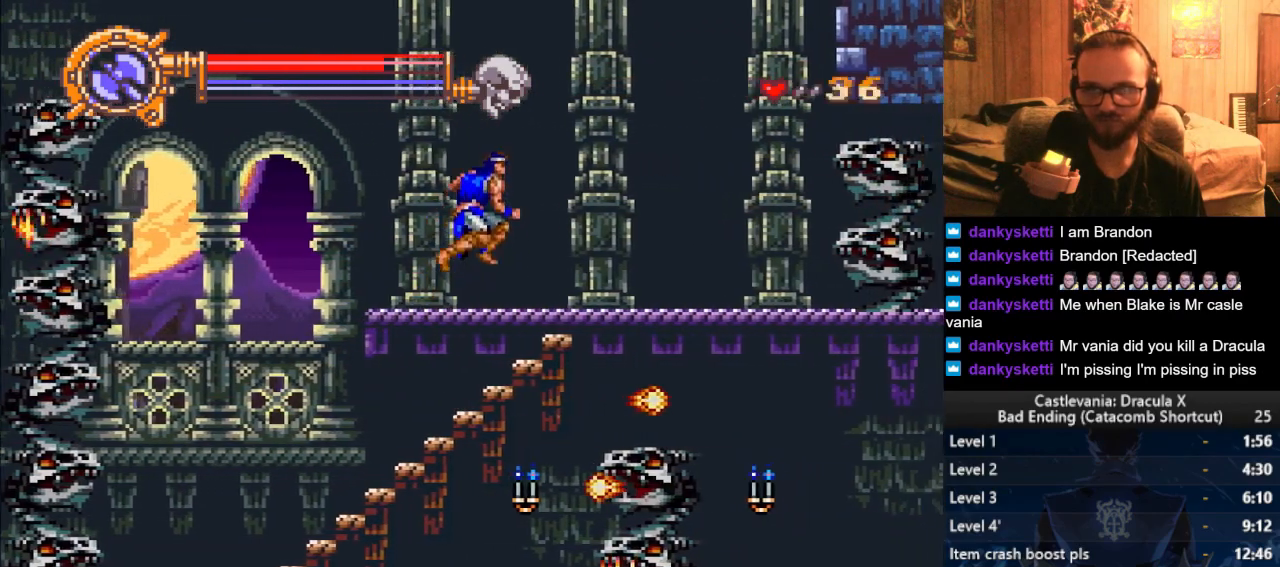
{"buttons": [], "left_stick": "right", "right_stick": "center", "events": [[133, "left_stick", "center"], [200, "left_stick", "right"]]}
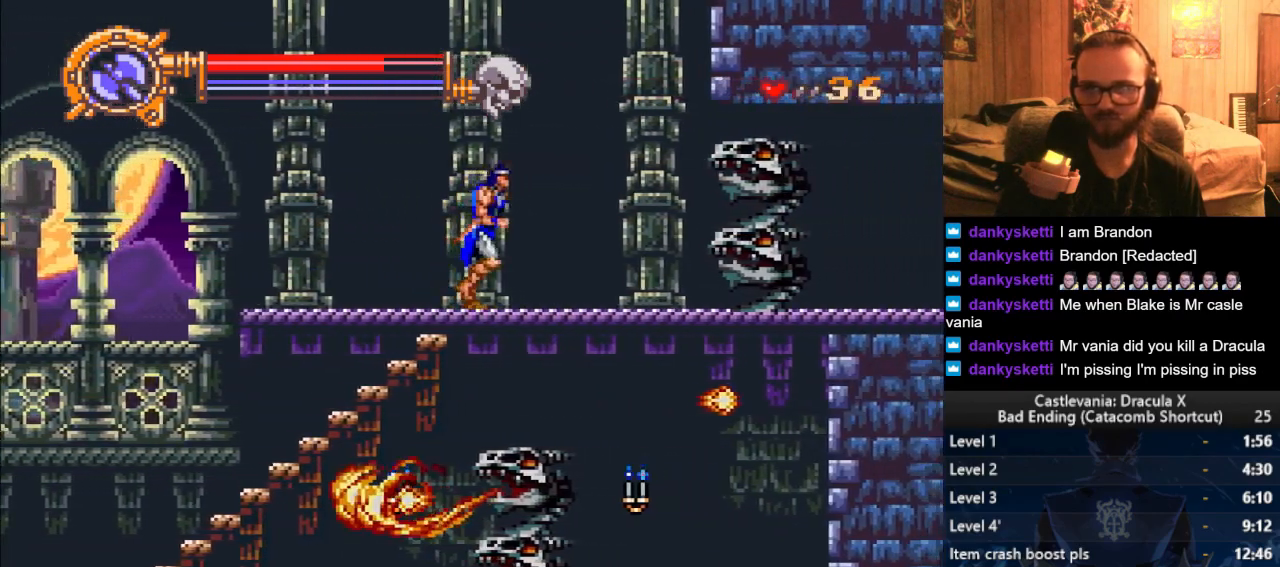
{"buttons": ["CROSS"], "left_stick": "right", "right_stick": "center", "events": [[350, "CROSS", "down"]]}
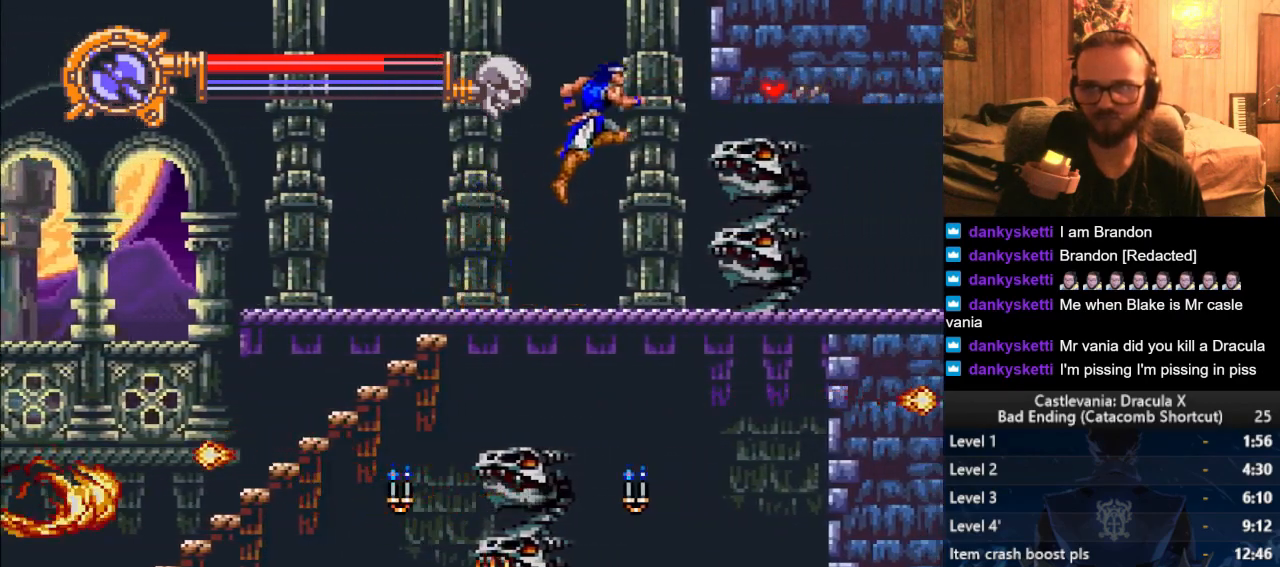
{"buttons": [], "left_stick": "right", "right_stick": "center", "events": [[166, "CROSS", "up"]]}
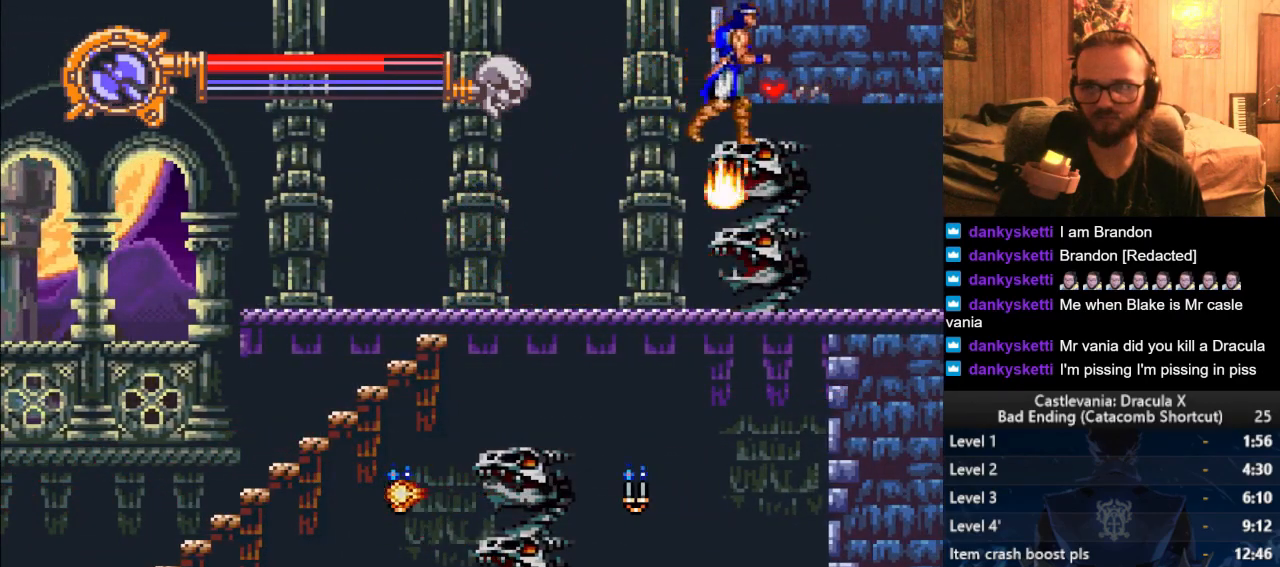
{"buttons": ["SQUARE"], "left_stick": "right", "right_stick": "center", "events": [[484, "SQUARE", "down"]]}
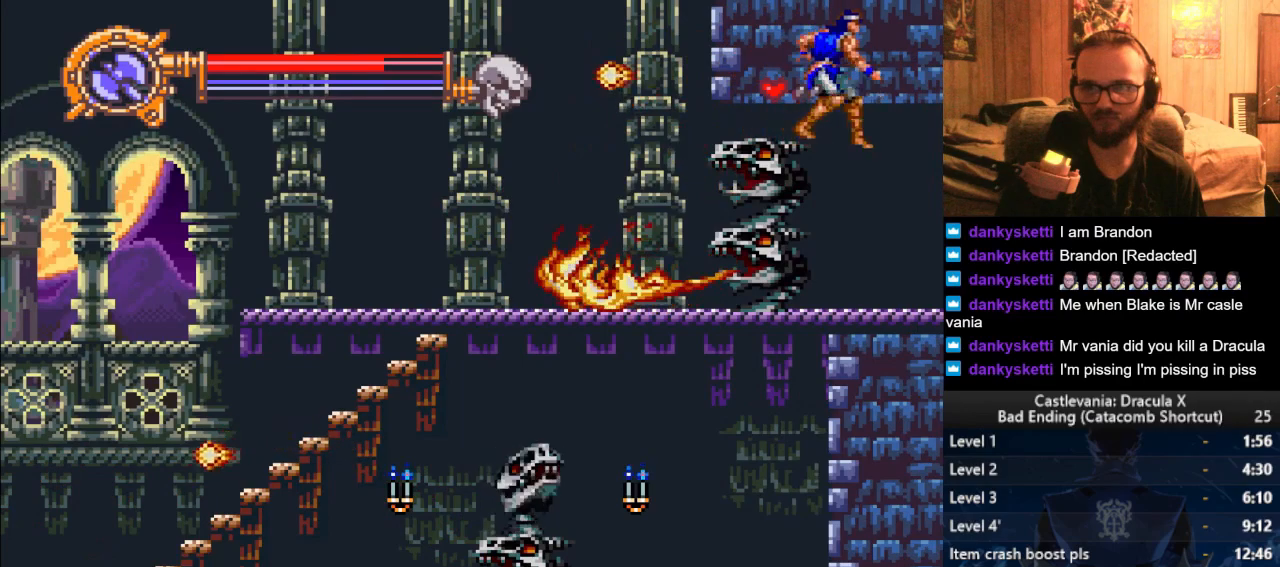
{"buttons": [], "left_stick": "right", "right_stick": "center", "events": [[50, "SQUARE", "up"]]}
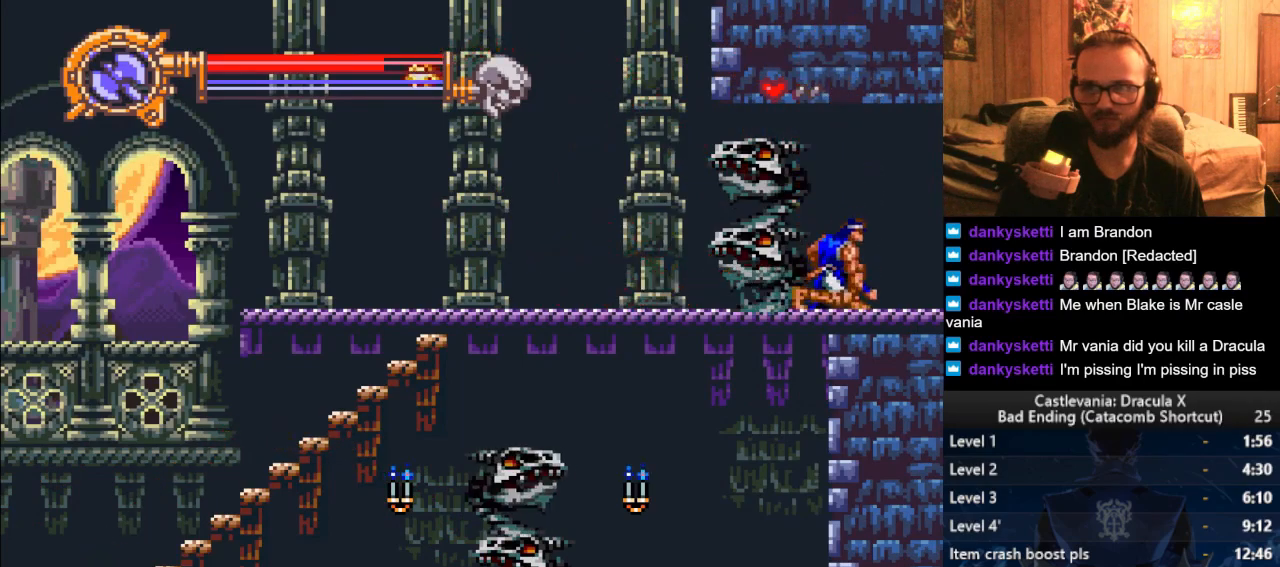
{"buttons": [], "left_stick": "right", "right_stick": "center", "events": []}
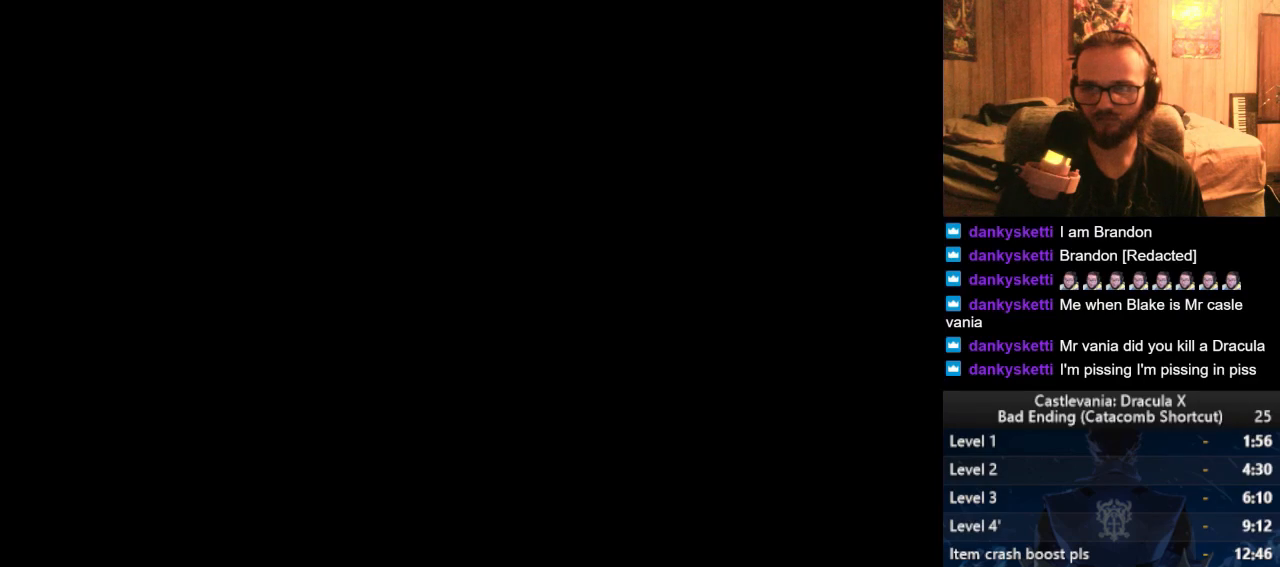
{"buttons": [], "left_stick": "right", "right_stick": "center", "events": [[267, "left_stick", "center"], [383, "left_stick", "right"]]}
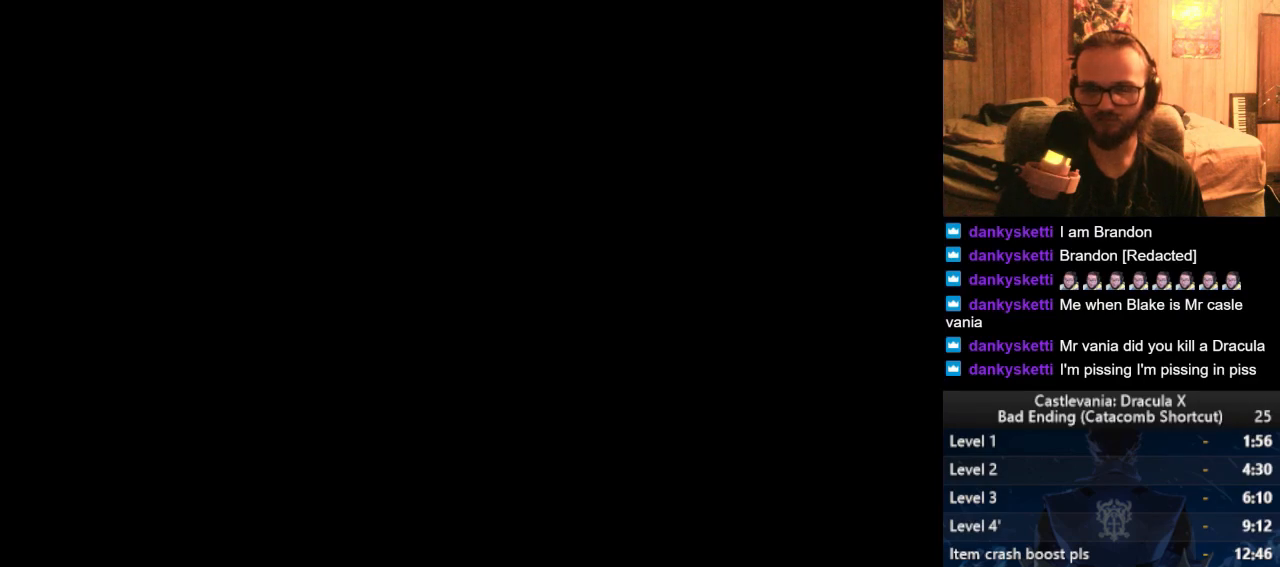
{"buttons": ["CROSS"], "left_stick": "right", "right_stick": "center", "events": [[217, "CROSS", "down"], [284, "CROSS", "up"], [350, "CROSS", "down"], [434, "CROSS", "up"], [501, "CROSS", "down"]]}
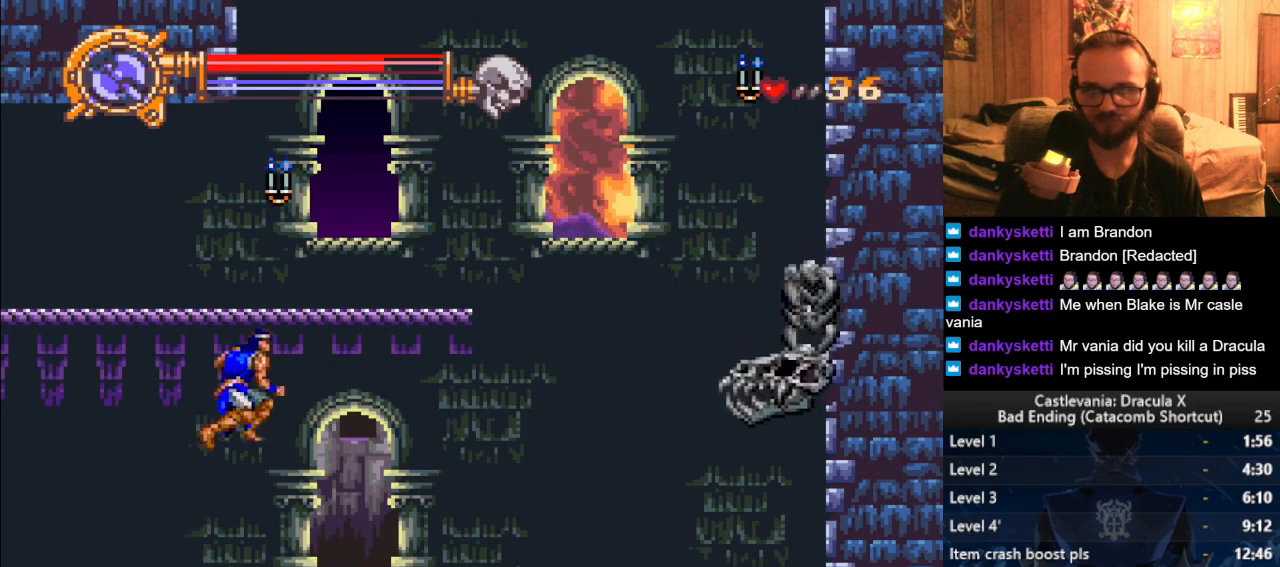
{"buttons": [], "left_stick": "up-right", "right_stick": "center", "events": [[83, "CROSS", "up"], [183, "left_stick", "up-right"], [200, "SQUARE", "down"], [283, "SQUARE", "up"]]}
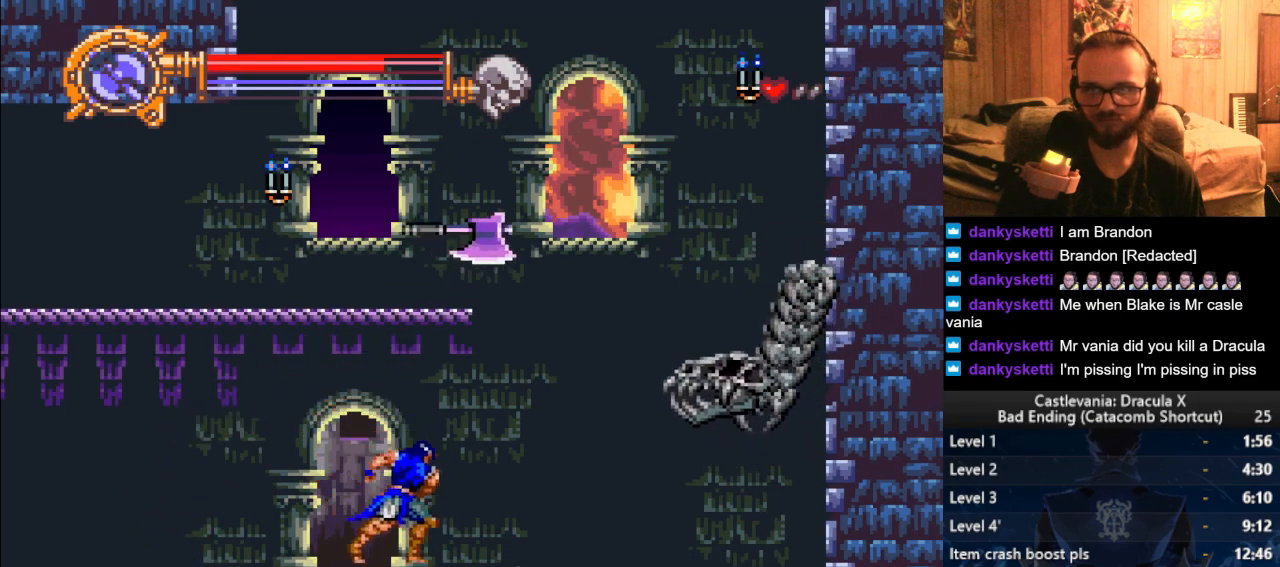
{"buttons": ["CROSS"], "left_stick": "up-right", "right_stick": "center", "events": [[284, "CROSS", "down"]]}
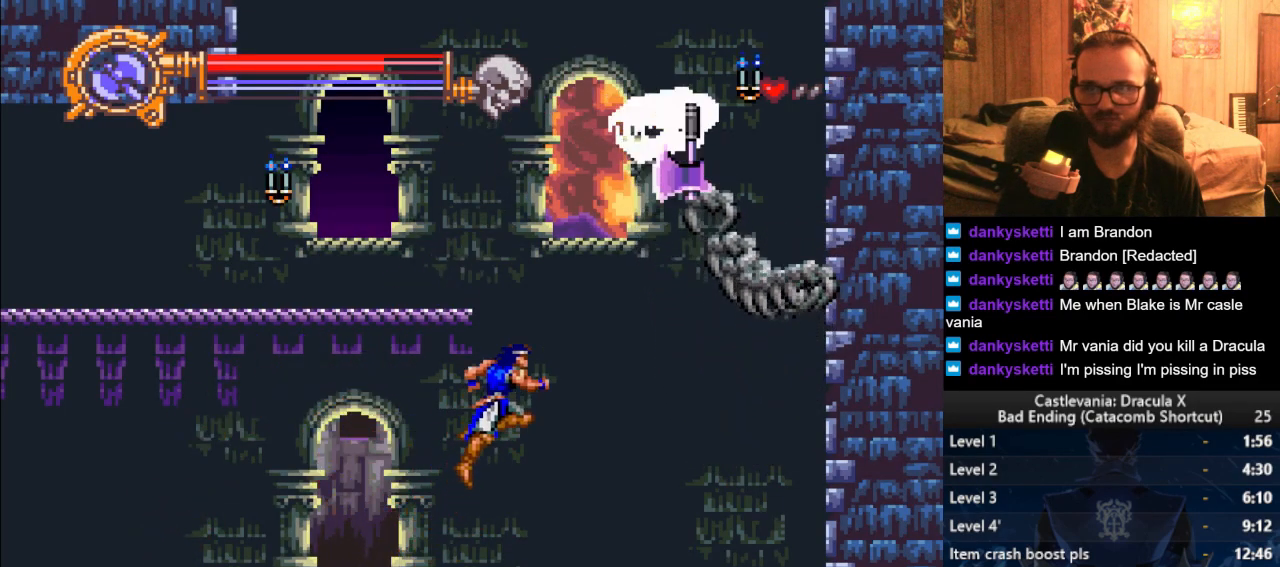
{"buttons": [], "left_stick": "up-right", "right_stick": "center", "events": [[16, "CROSS", "up"], [267, "SQUARE", "down"], [317, "SQUARE", "up"]]}
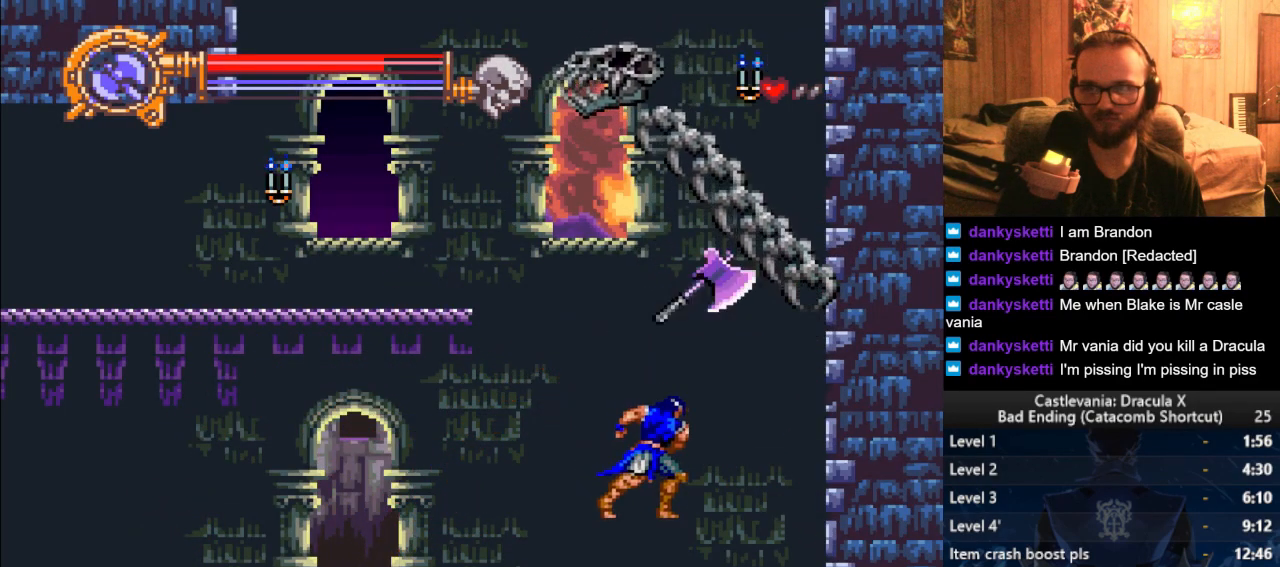
{"buttons": [], "left_stick": "right", "right_stick": "center", "events": [[167, "left_stick", "right"]]}
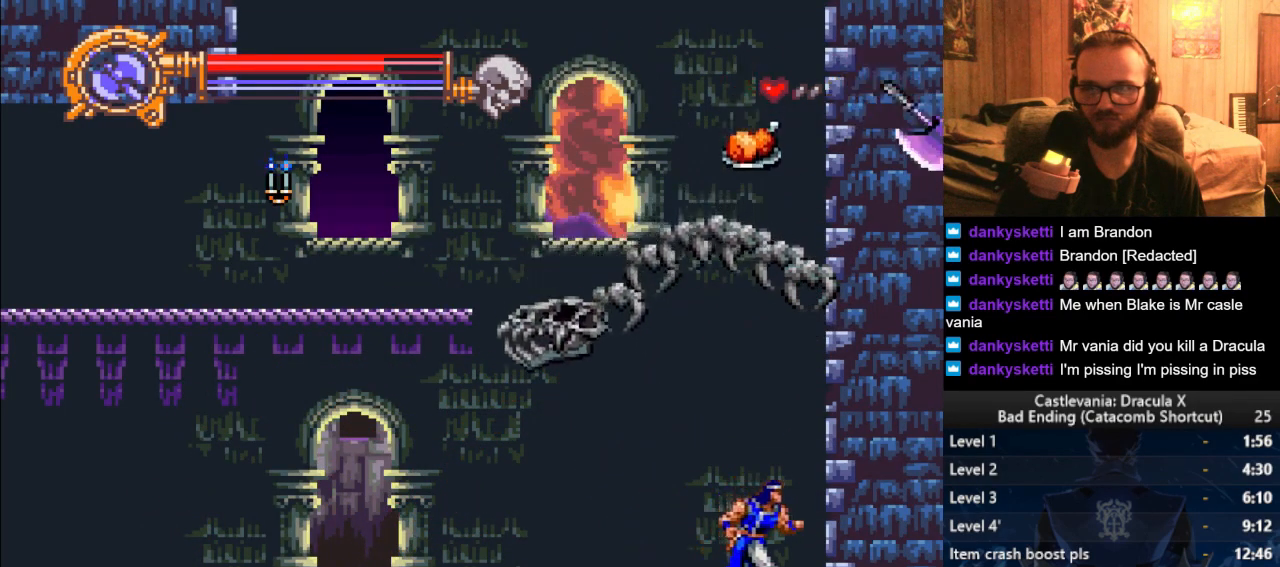
{"buttons": [], "left_stick": "left", "right_stick": "center", "events": [[150, "left_stick", "up-left"], [267, "left_stick", "center"], [367, "left_stick", "left"]]}
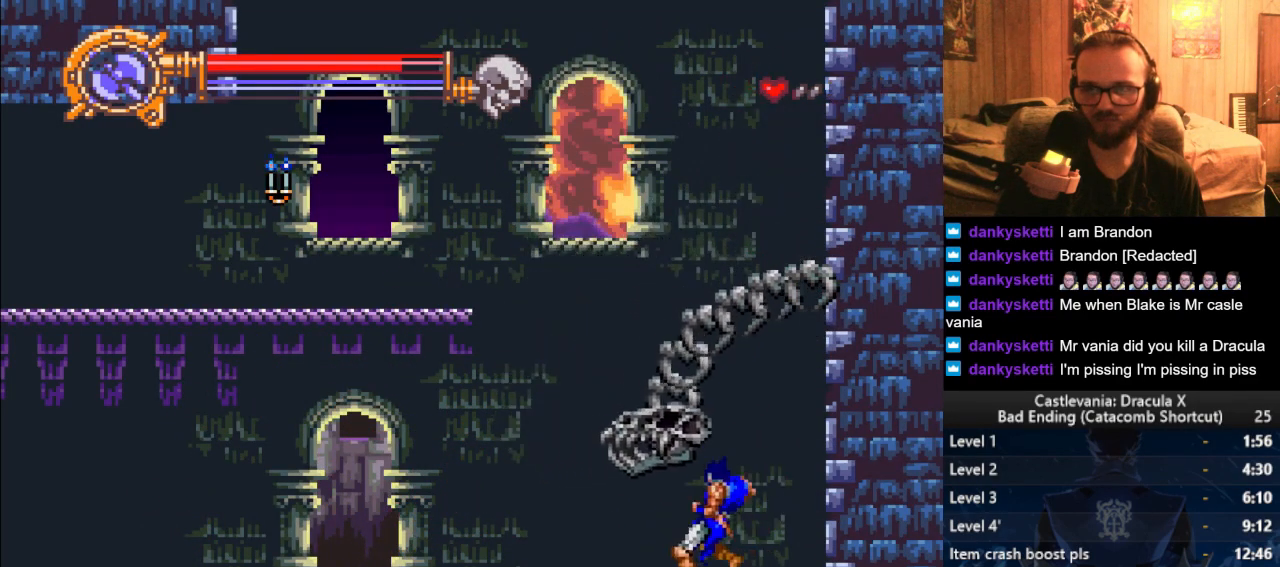
{"buttons": [], "left_stick": "left", "right_stick": "center", "events": [[50, "left_stick", "down"], [384, "left_stick", "left"]]}
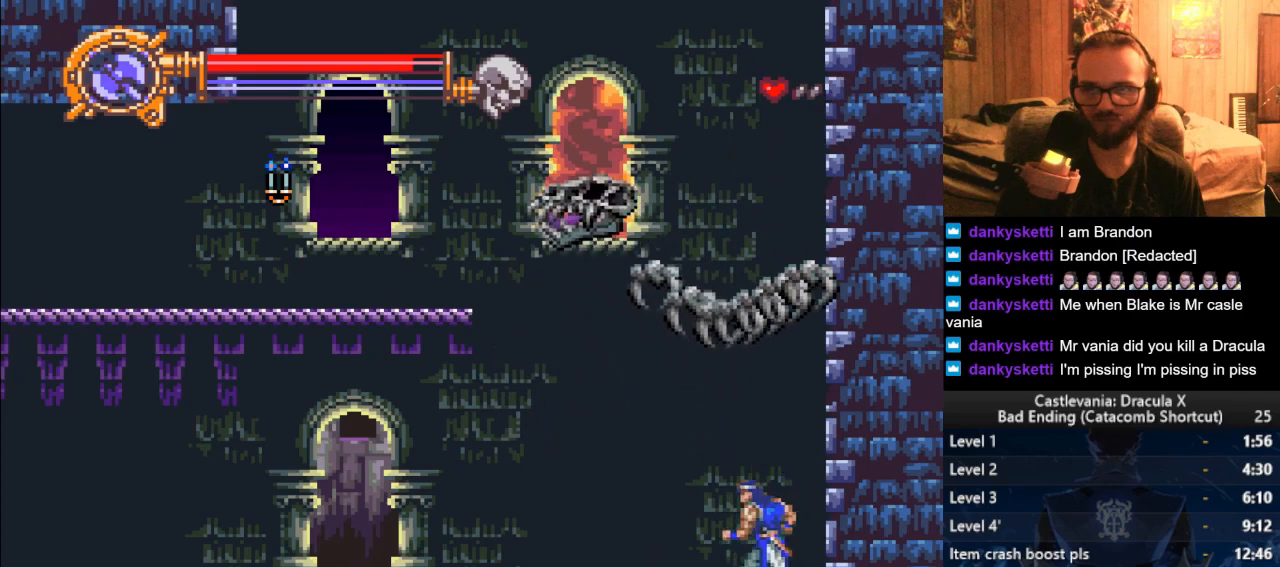
{"buttons": [], "left_stick": "down", "right_stick": "center", "events": [[433, "left_stick", "down"]]}
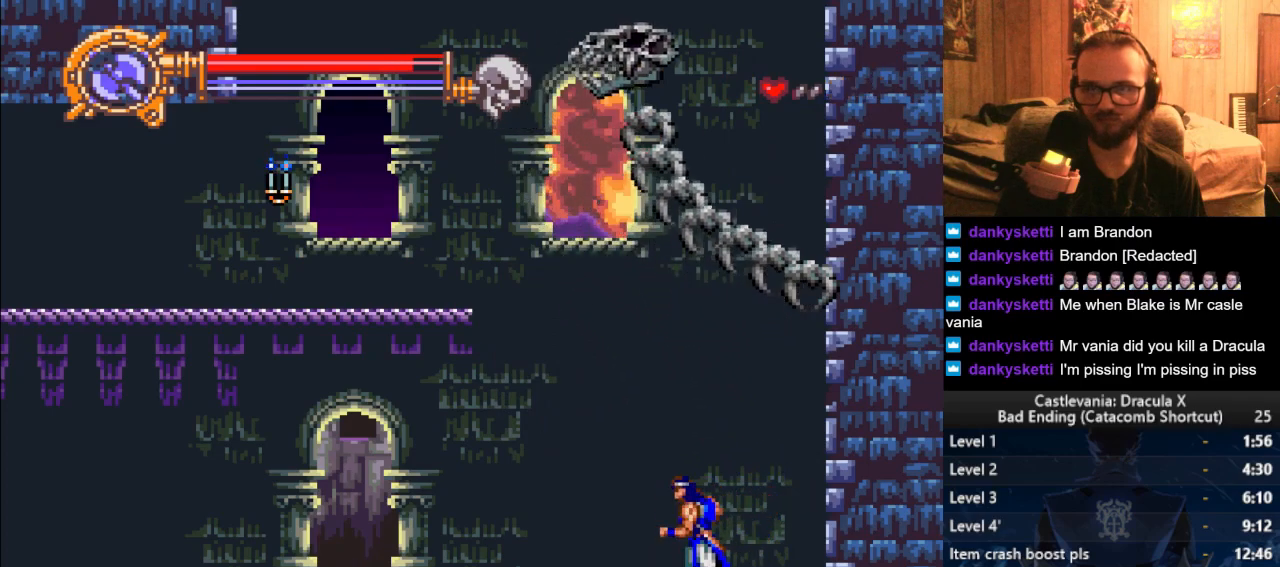
{"buttons": [], "left_stick": "down", "right_stick": "center", "events": []}
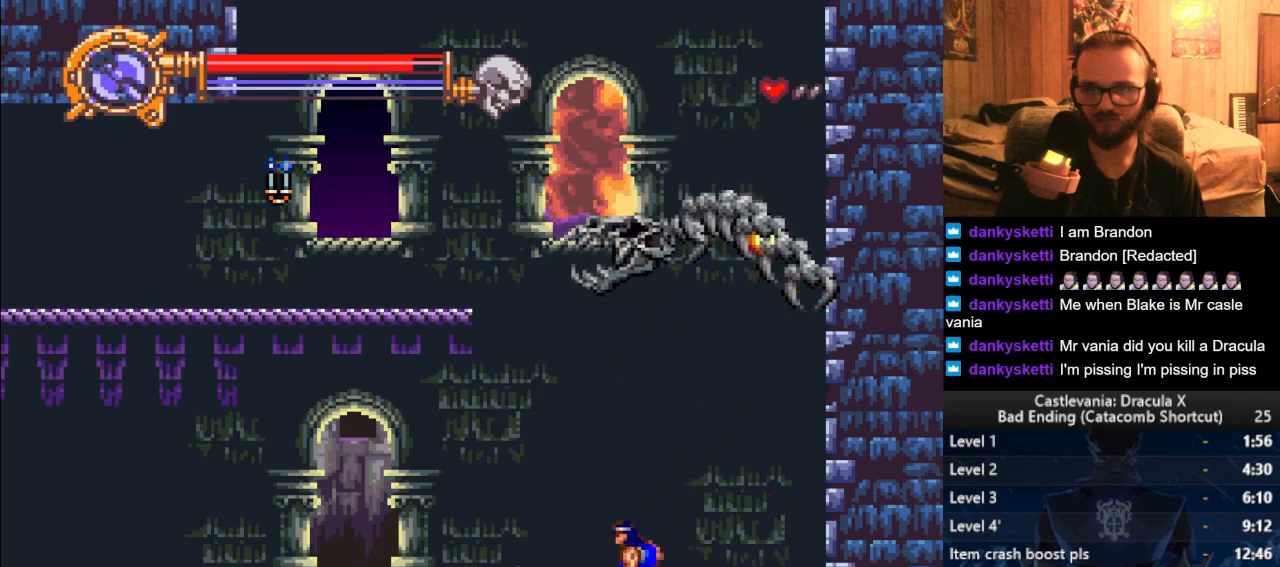
{"buttons": [], "left_stick": "down", "right_stick": "center", "events": []}
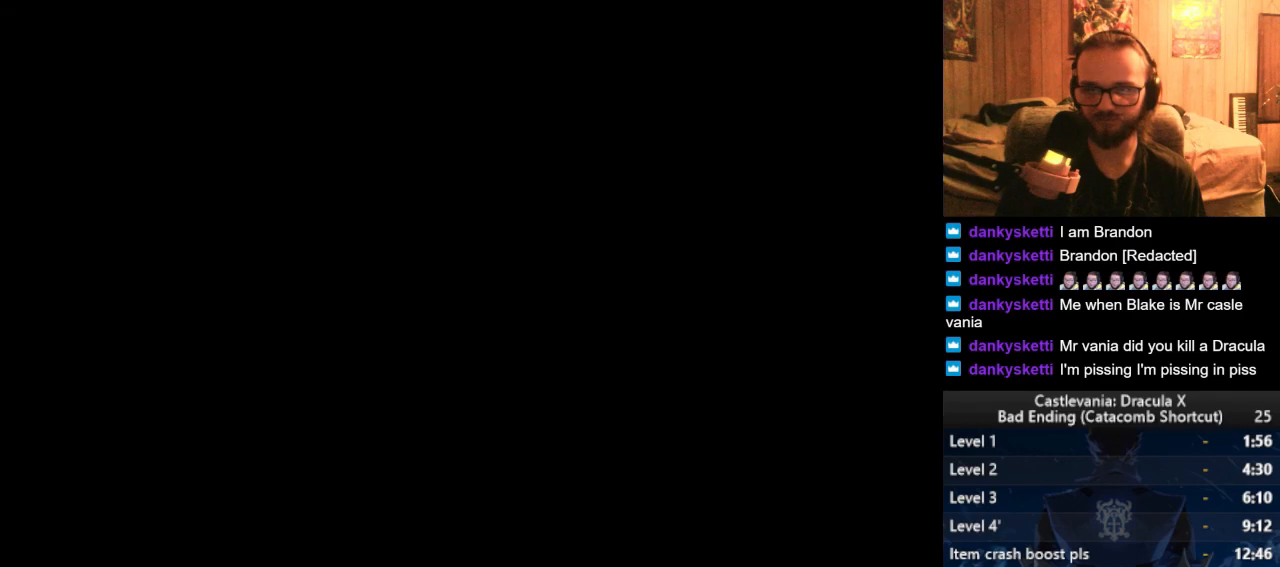
{"buttons": ["CROSS"], "left_stick": "down", "right_stick": "center", "events": [[150, "left_stick", "center"], [267, "left_stick", "down"], [334, "CROSS", "down"], [384, "CROSS", "up"], [467, "CROSS", "down"]]}
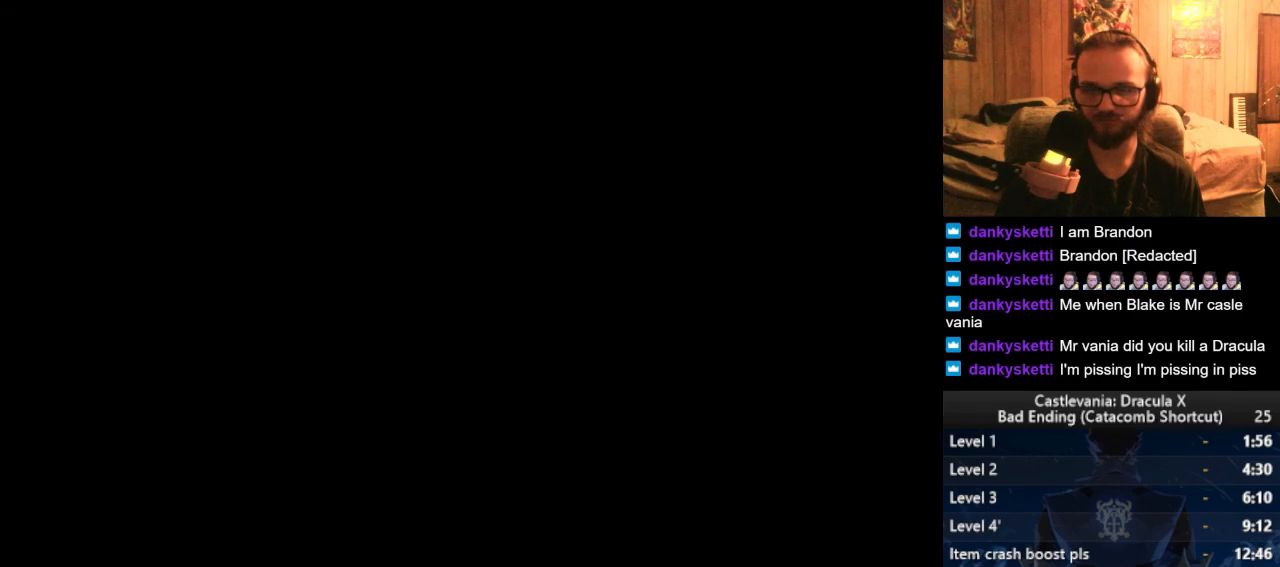
{"buttons": [], "left_stick": "down", "right_stick": "center", "events": [[50, "CROSS", "up"], [116, "CROSS", "down"], [200, "CROSS", "up"], [283, "CROSS", "down"], [350, "CROSS", "up"], [400, "CROSS", "down"], [483, "CROSS", "up"]]}
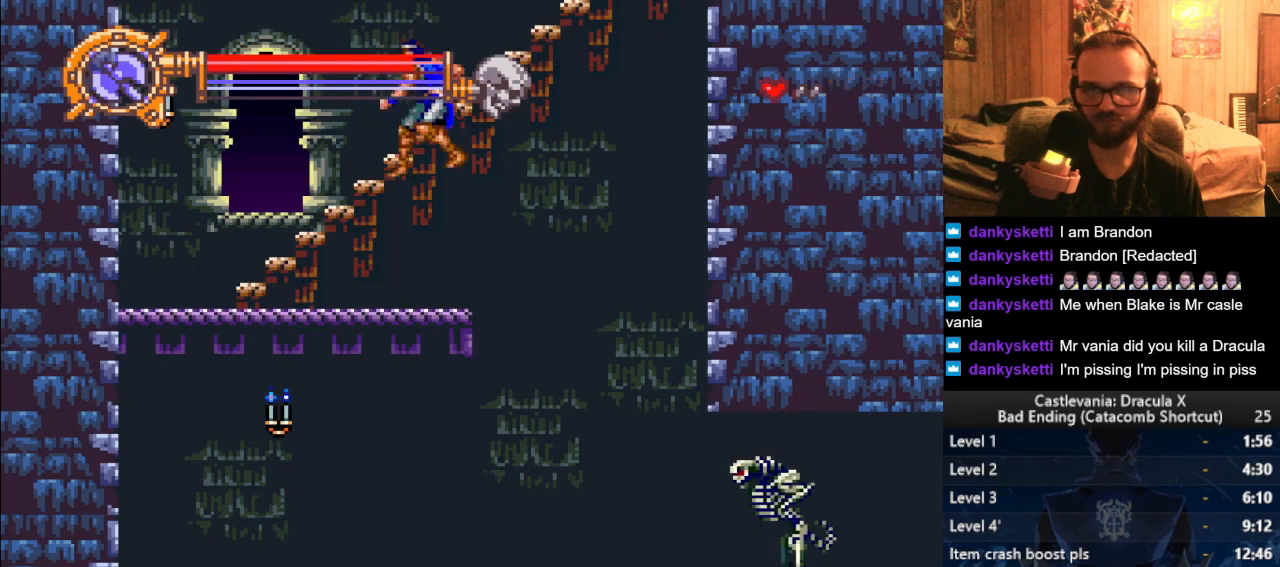
{"buttons": ["CROSS"], "left_stick": "center", "right_stick": "center", "events": [[67, "CROSS", "down"], [134, "CROSS", "up"], [234, "left_stick", "center"], [451, "CROSS", "down"]]}
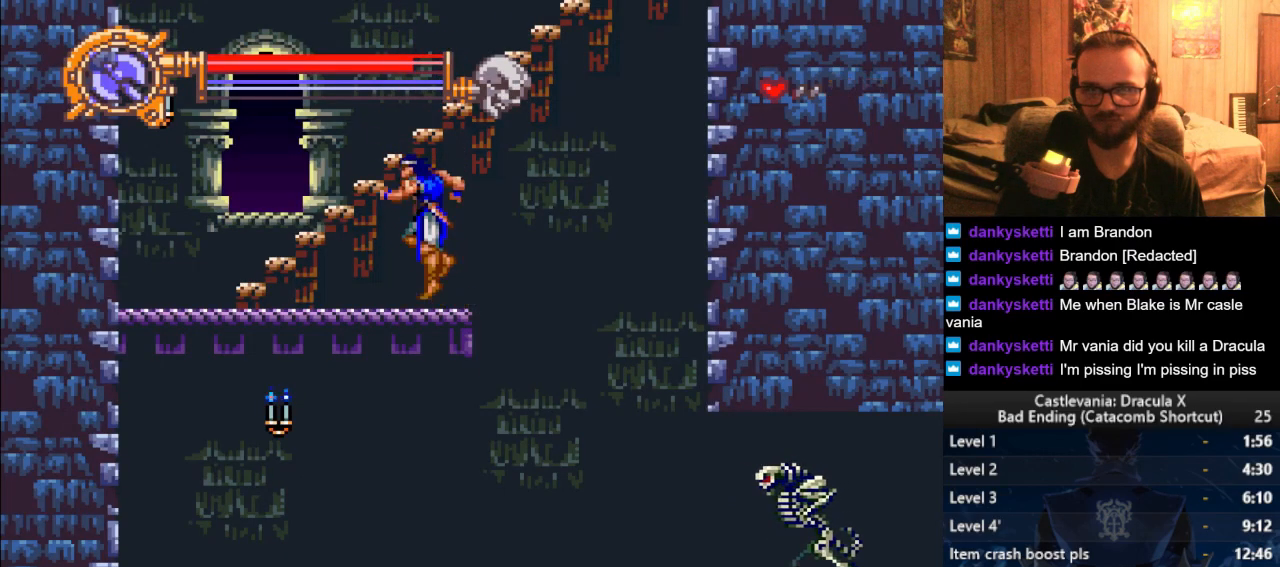
{"buttons": [], "left_stick": "center", "right_stick": "center", "events": [[33, "CROSS", "up"], [116, "CROSS", "down"], [200, "CROSS", "up"], [267, "CROSS", "down"], [367, "CROSS", "up"]]}
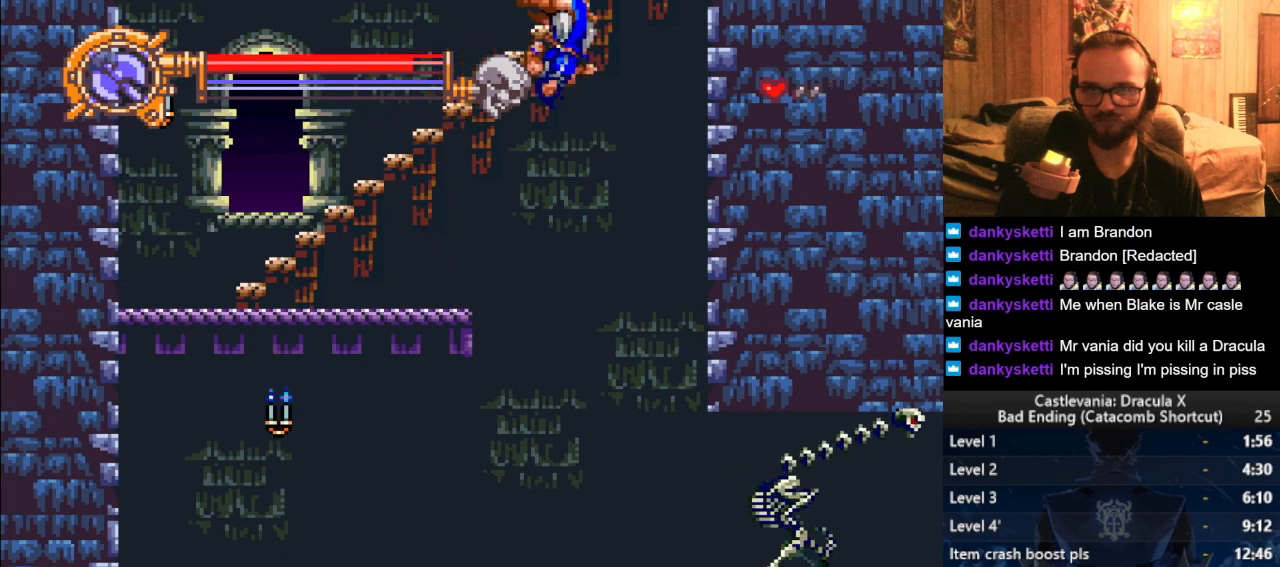
{"buttons": [], "left_stick": "right", "right_stick": "center", "events": [[134, "left_stick", "right"]]}
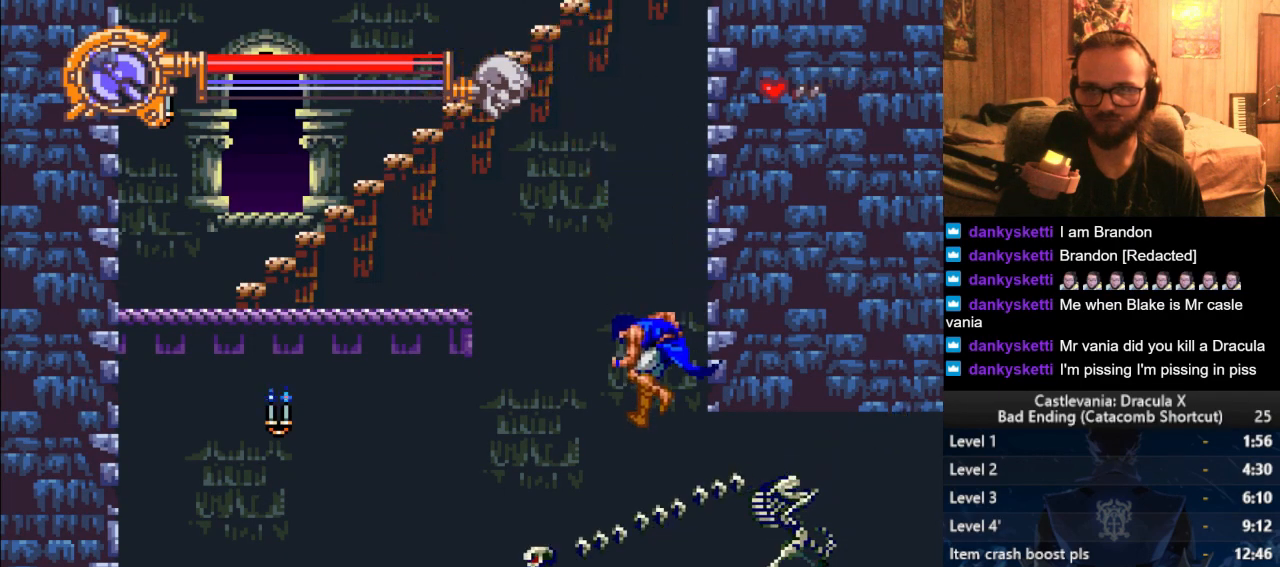
{"buttons": [], "left_stick": "right", "right_stick": "center", "events": []}
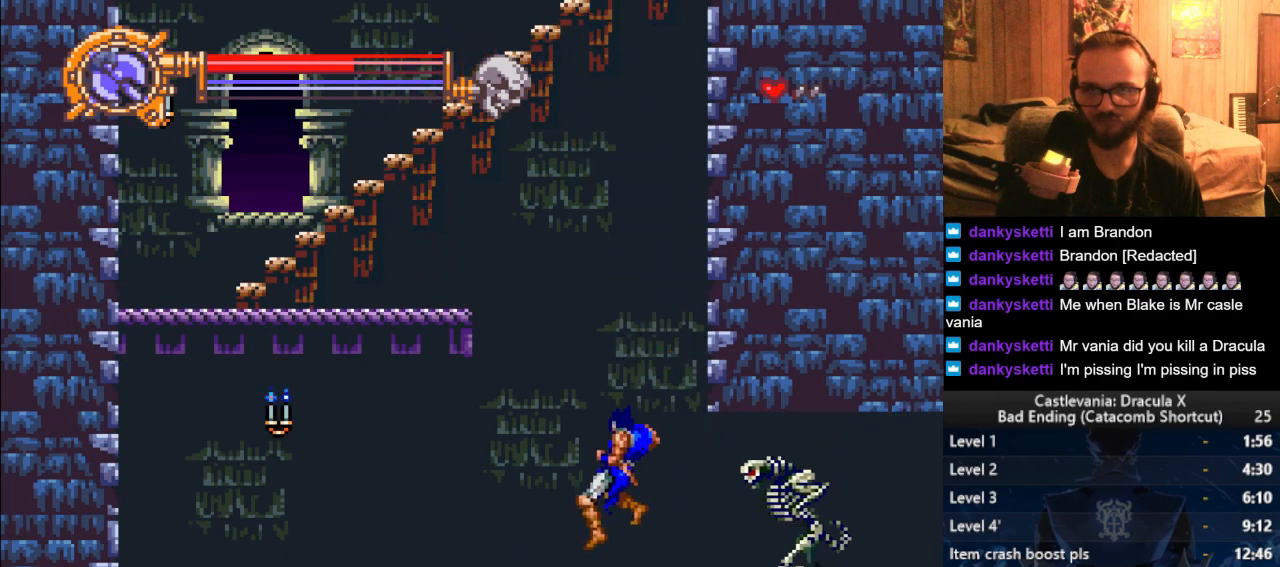
{"buttons": ["SQUARE"], "left_stick": "right", "right_stick": "center", "events": [[217, "SQUARE", "down"], [250, "SQUARE", "up"], [350, "SQUARE", "down"], [401, "SQUARE", "up"], [484, "SQUARE", "down"]]}
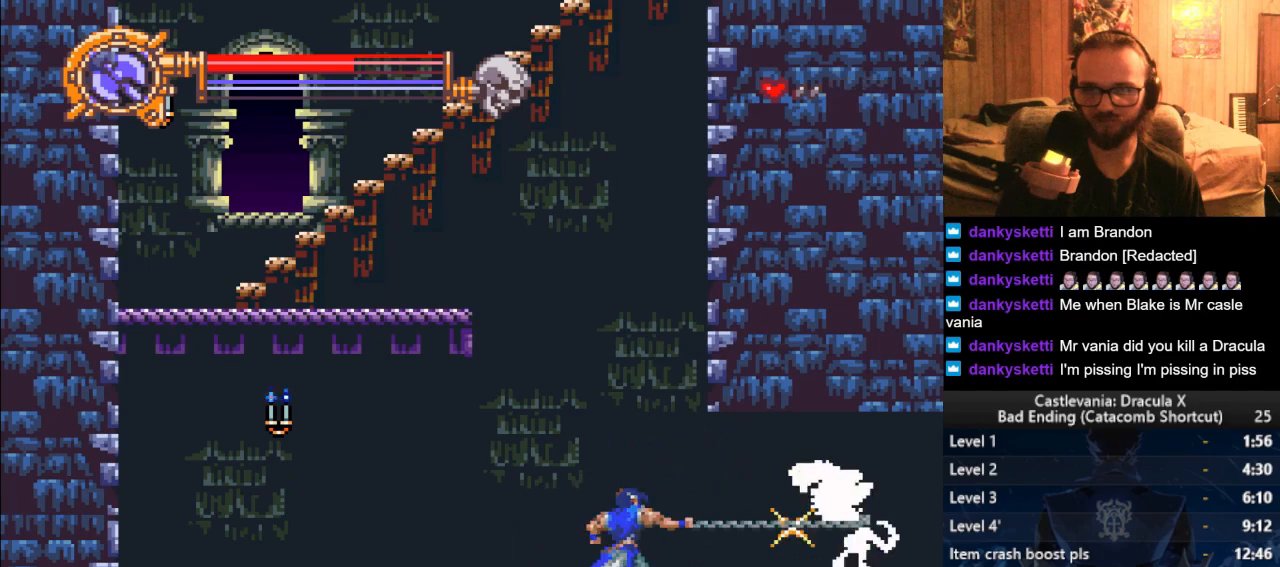
{"buttons": ["SQUARE"], "left_stick": "right", "right_stick": "center", "events": [[50, "SQUARE", "up"], [133, "SQUARE", "down"], [183, "SQUARE", "up"], [267, "SQUARE", "down"], [333, "SQUARE", "up"], [417, "SQUARE", "down"]]}